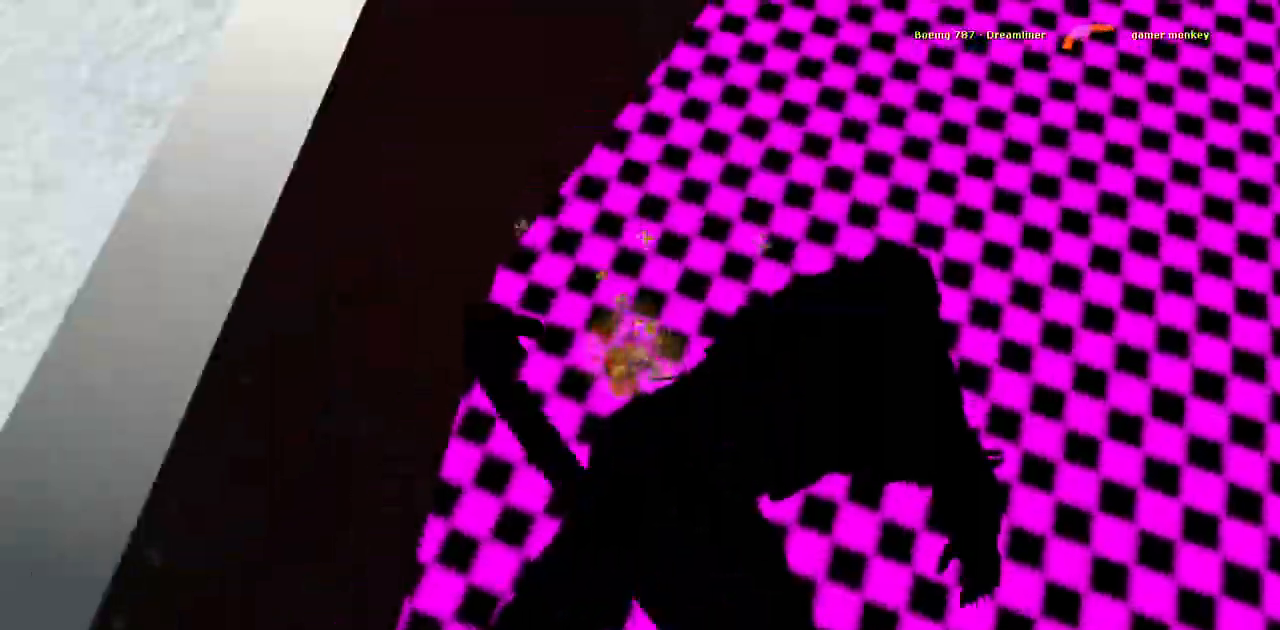
Gameplay with keyboard; each line is a JSON object with the keys held at the frame after it. "events" lists presses ("down") and releases ("up") of "a", "d", "s", "space" and "w" between this image and that frame as [ms after this image, input, new state], when the widget could be followed in between. No other keys are recorded. Mouse input is not recorded.
{"keys": [], "events": []}
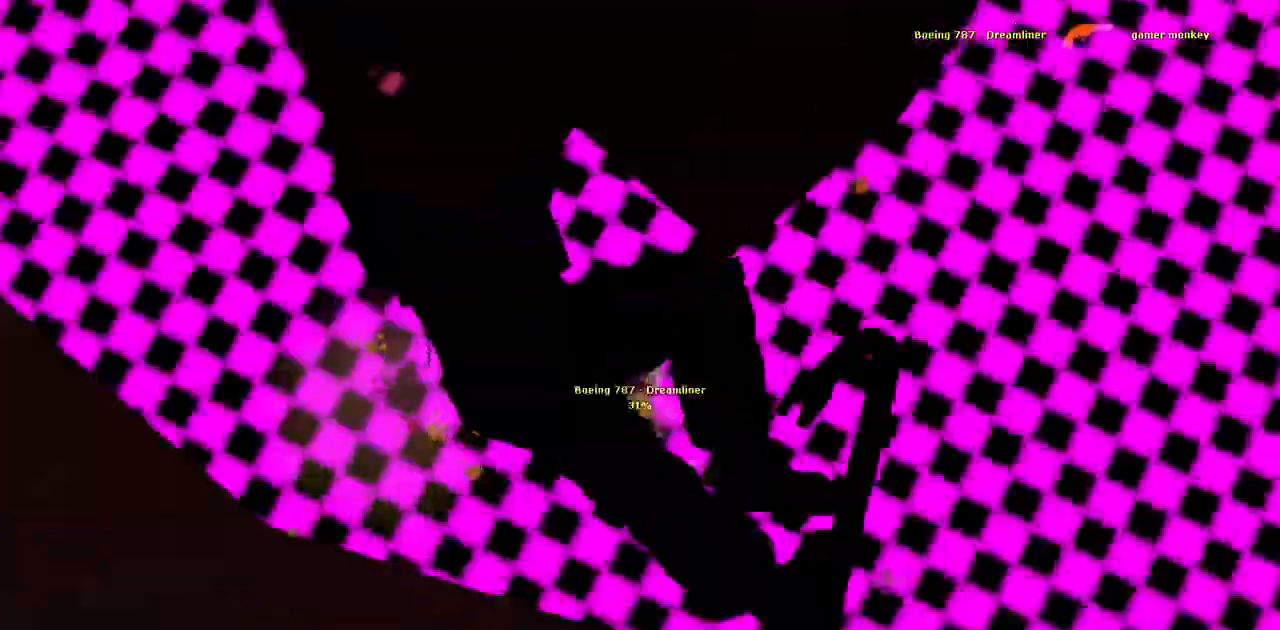
{"keys": [], "events": []}
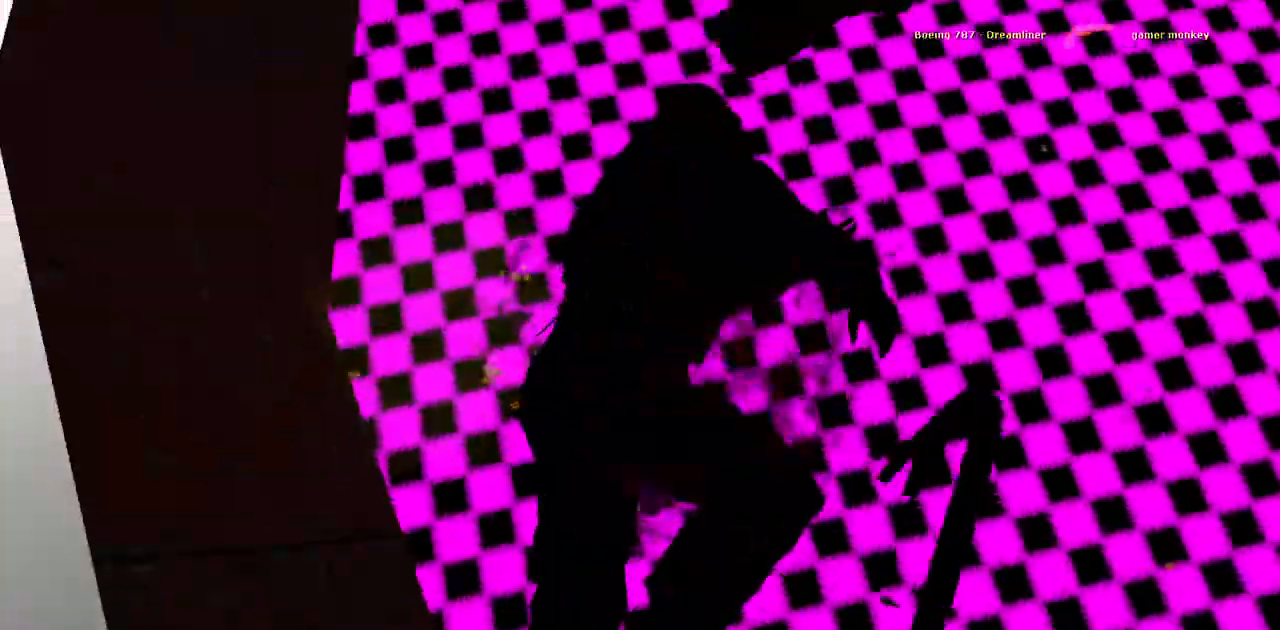
{"keys": [], "events": []}
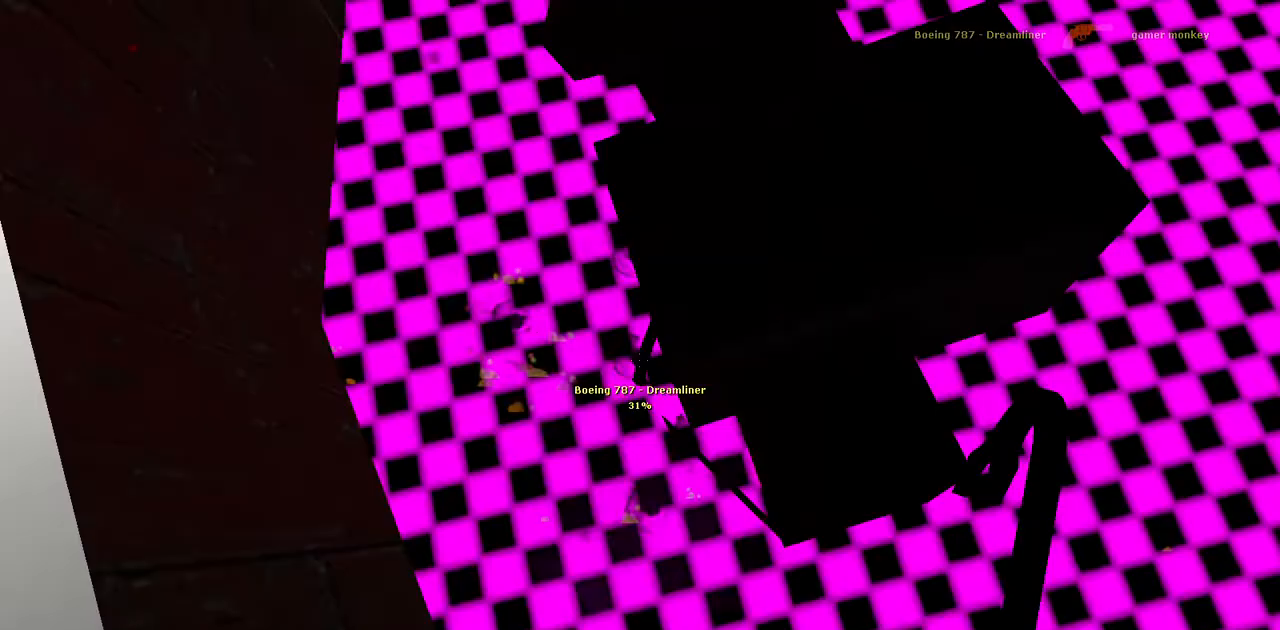
{"keys": [], "events": []}
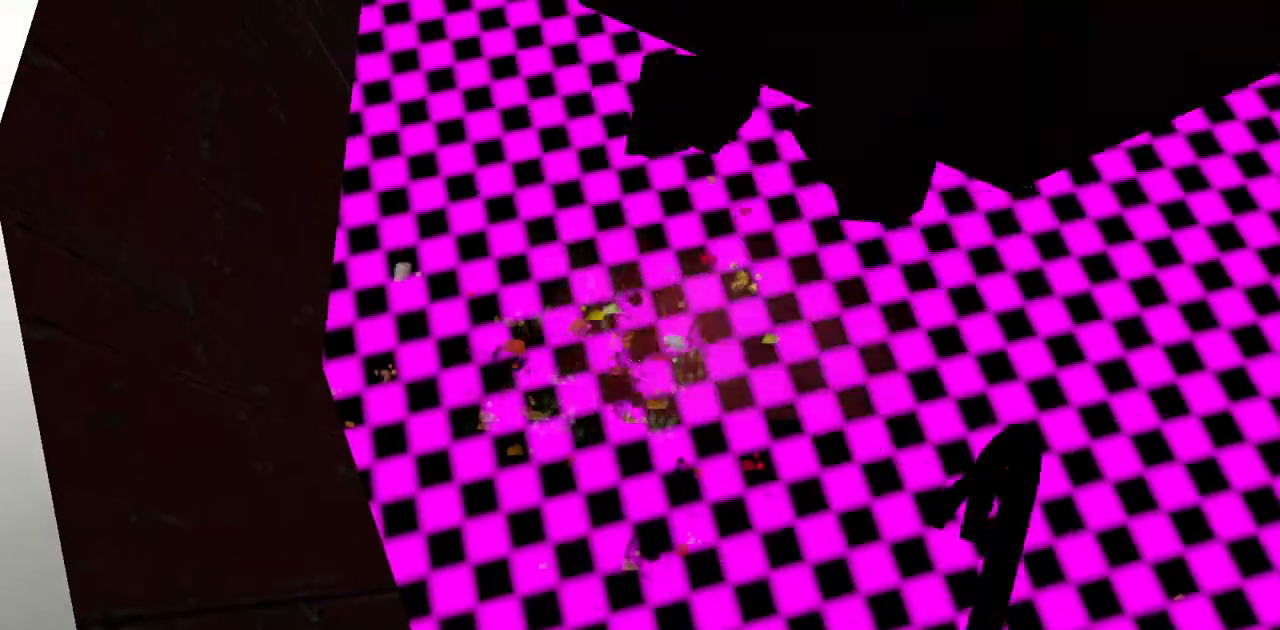
{"keys": [], "events": [[203, "s", "down"], [406, "s", "up"]]}
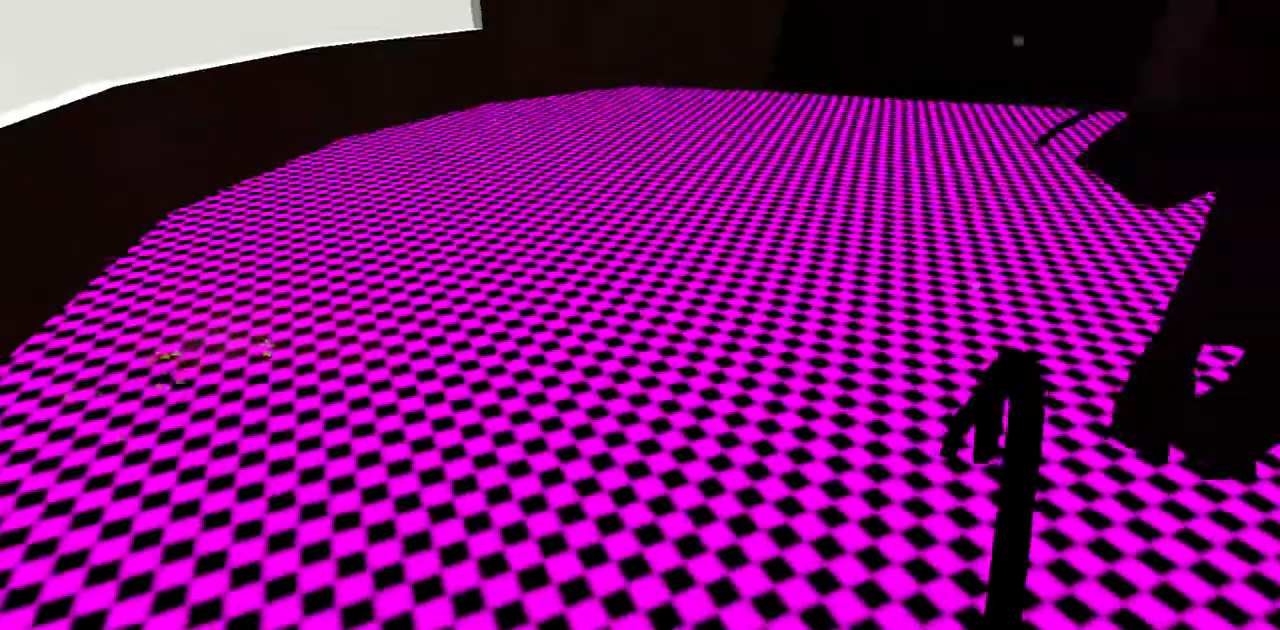
{"keys": ["w"], "events": [[135, "d", "down"], [338, "d", "up"], [372, "w", "down"]]}
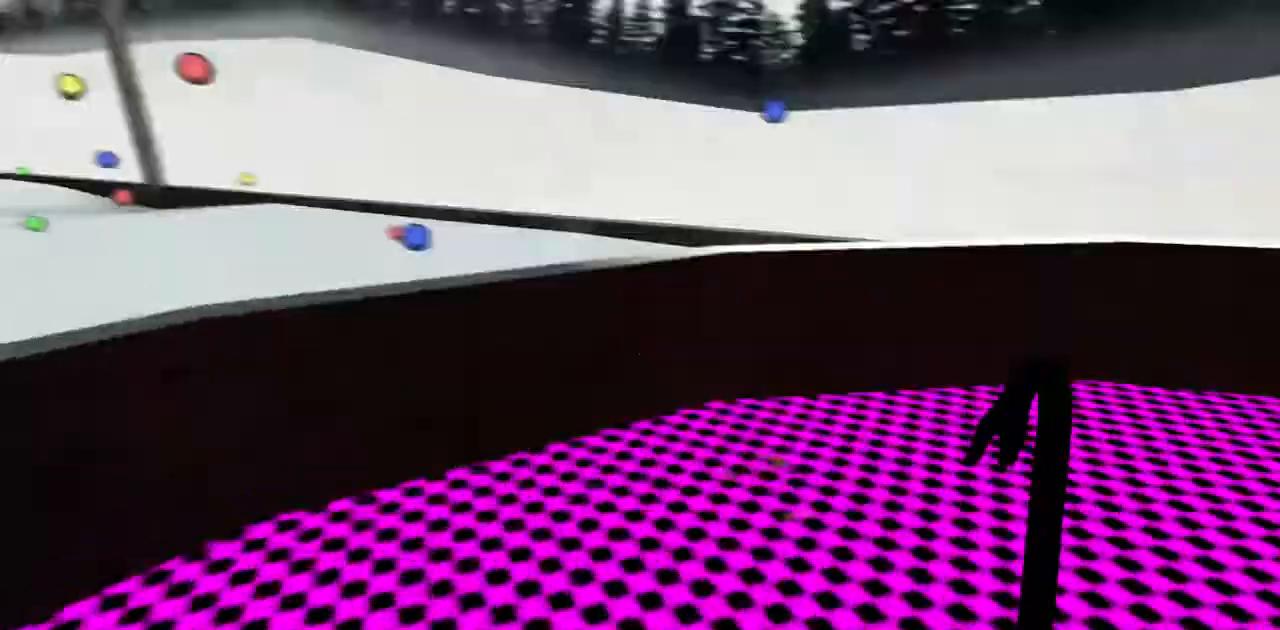
{"keys": [], "events": [[68, "w", "up"], [169, "s", "down"], [406, "s", "up"]]}
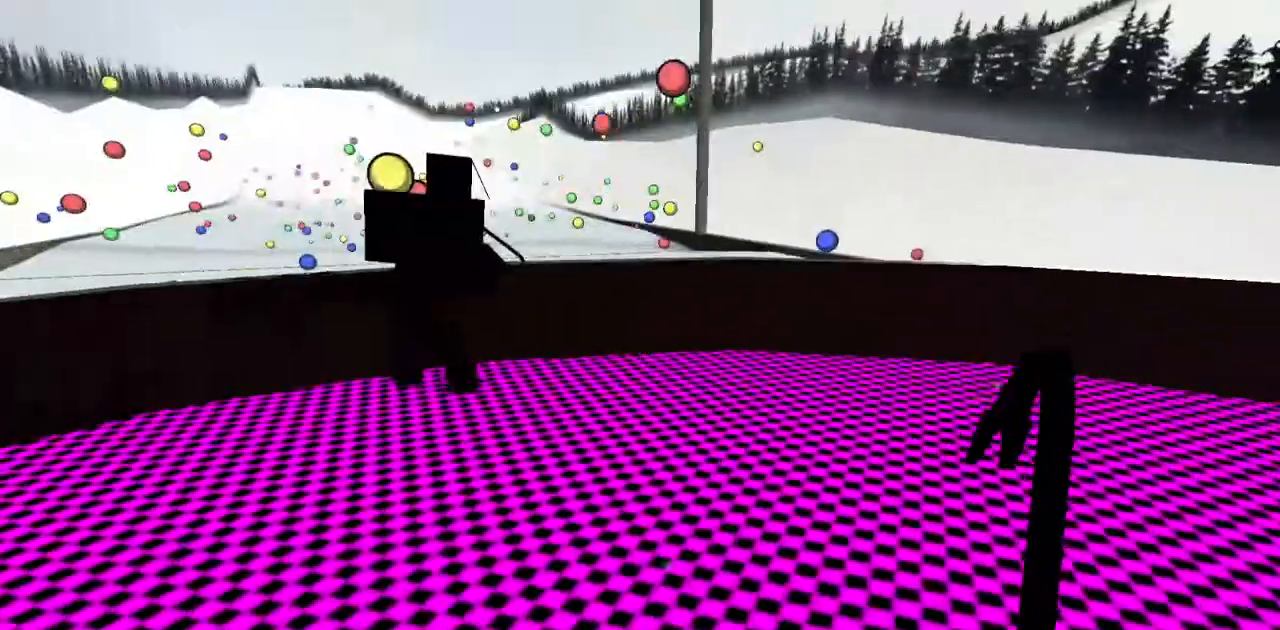
{"keys": [], "events": []}
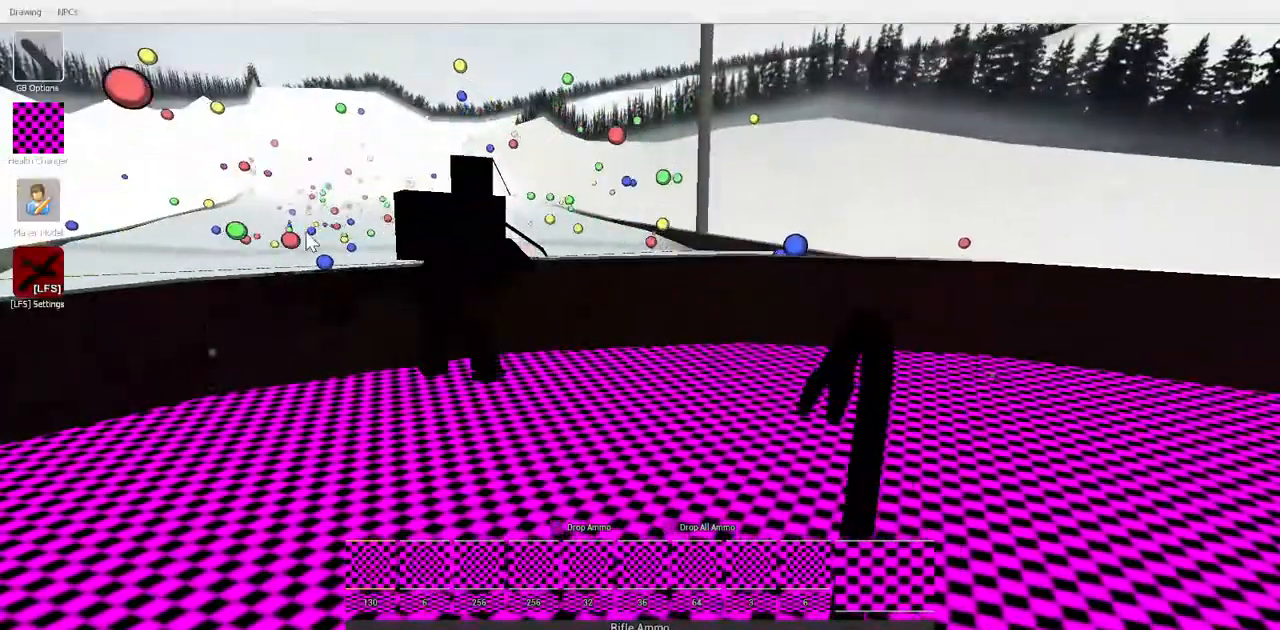
{"keys": [], "events": []}
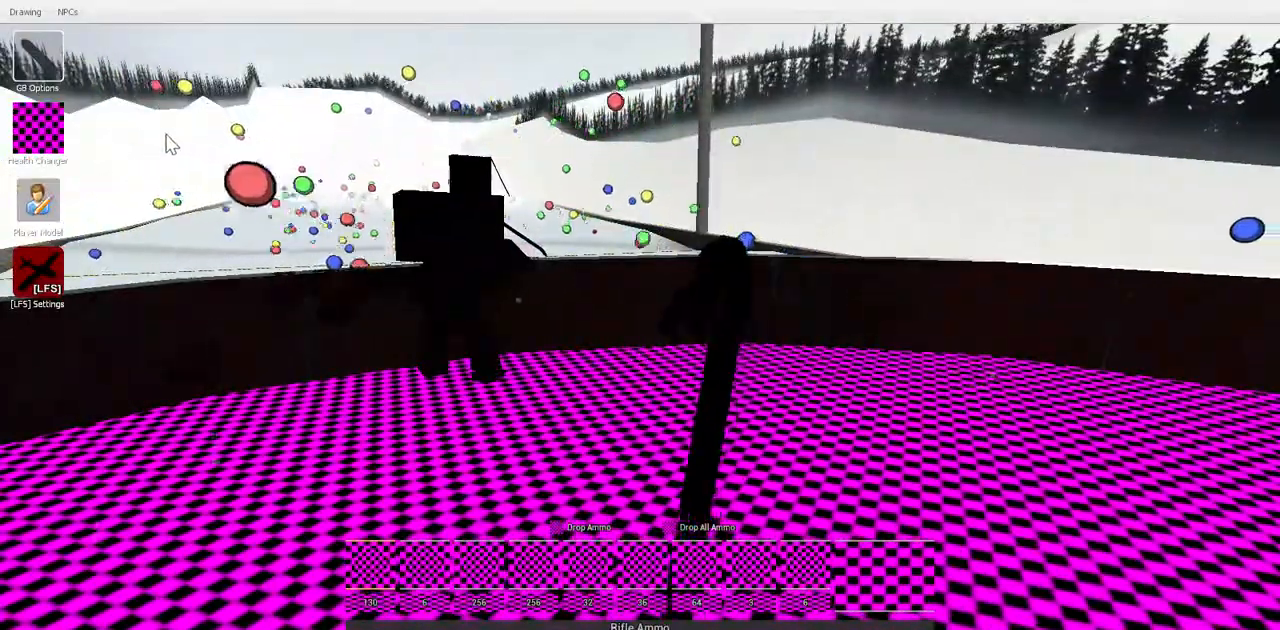
{"keys": [], "events": []}
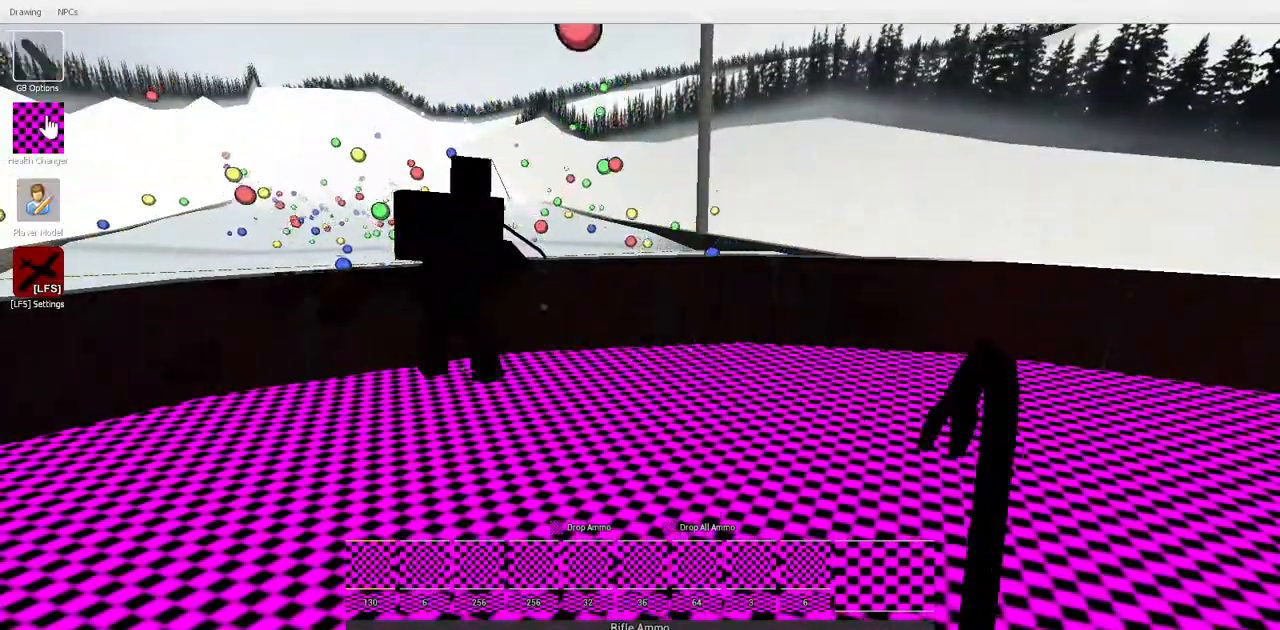
{"keys": [], "events": []}
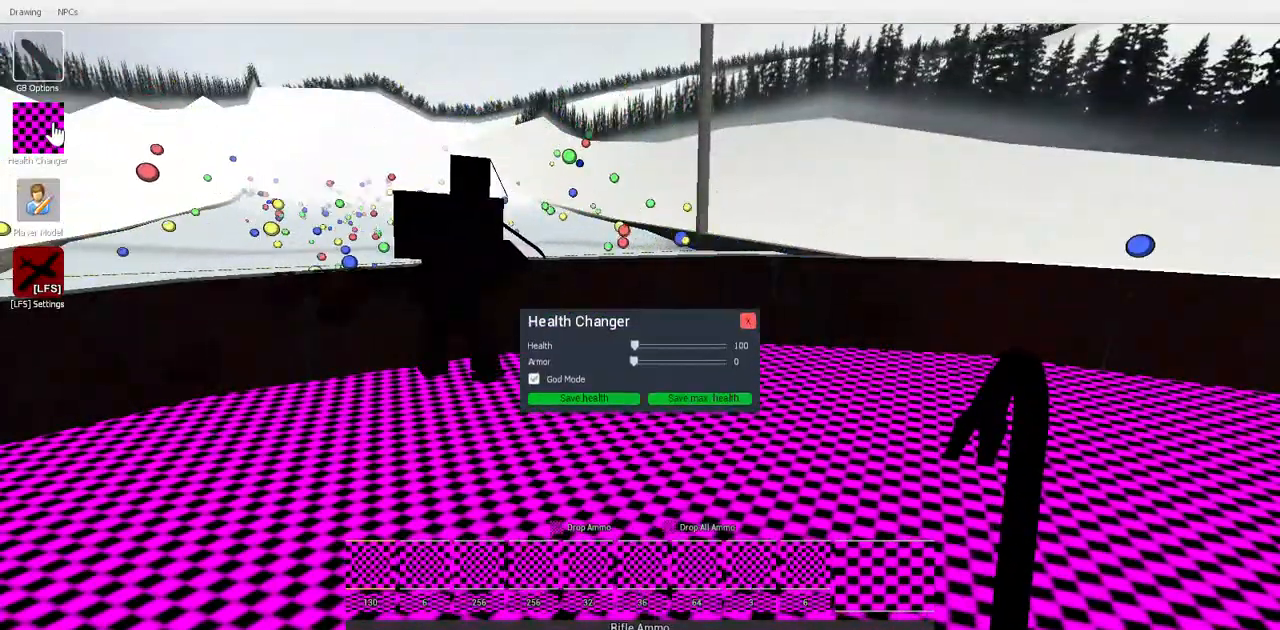
{"keys": [], "events": []}
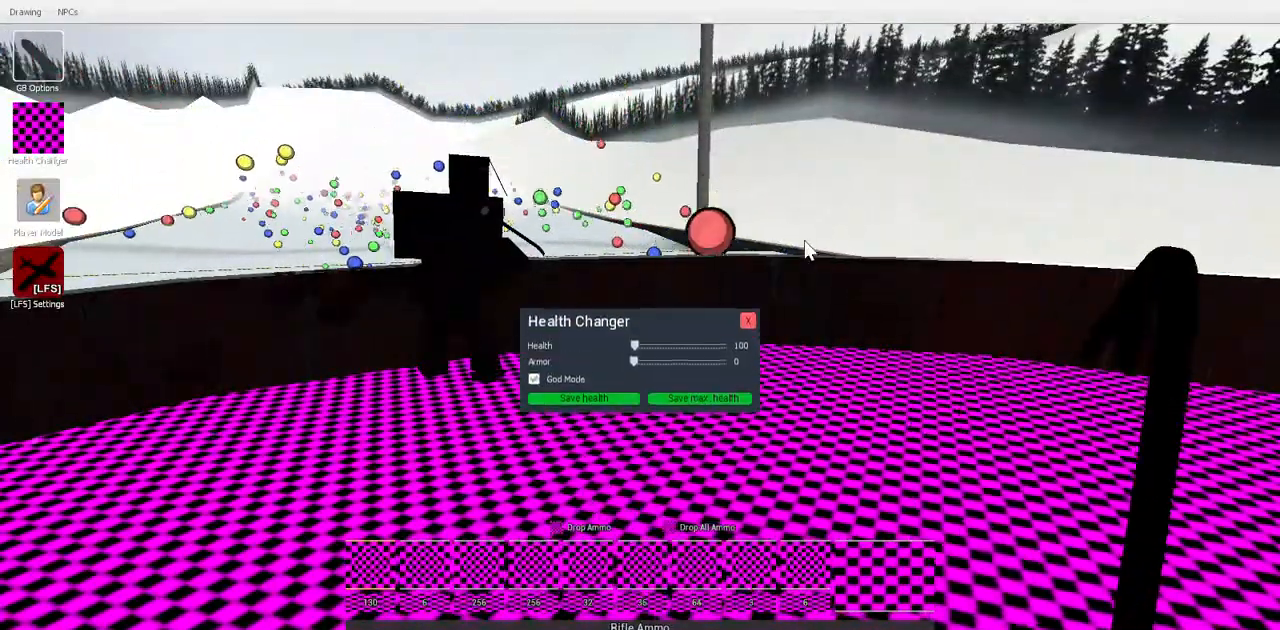
{"keys": [], "events": []}
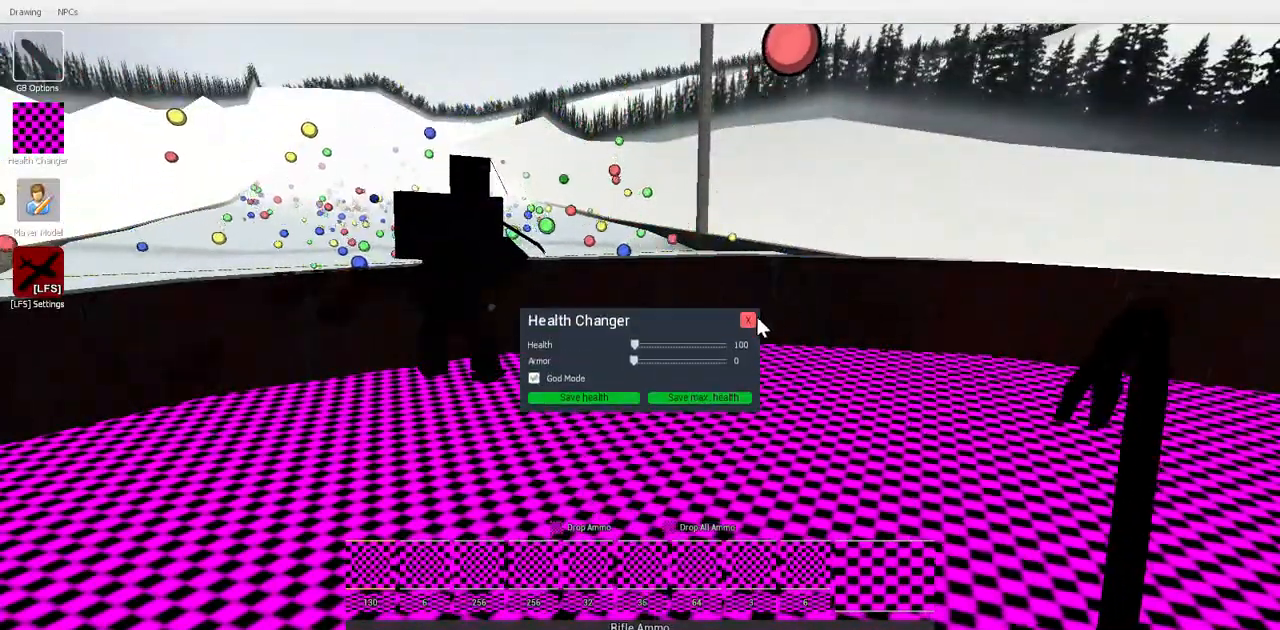
{"keys": [], "events": []}
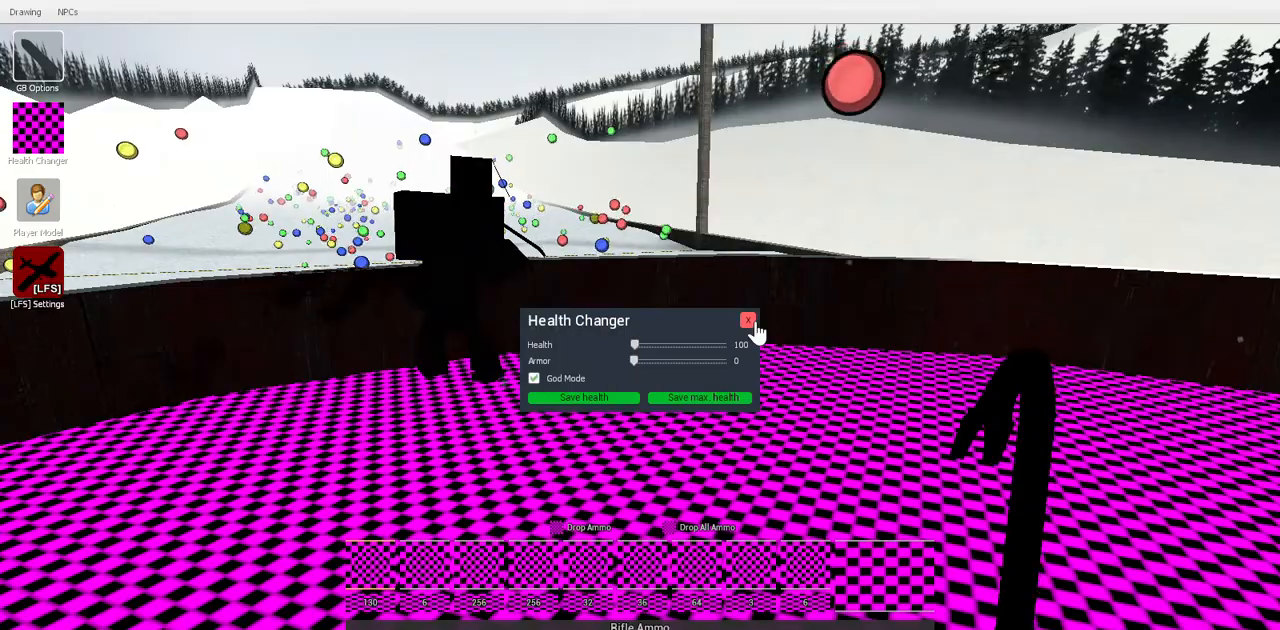
{"keys": [], "events": []}
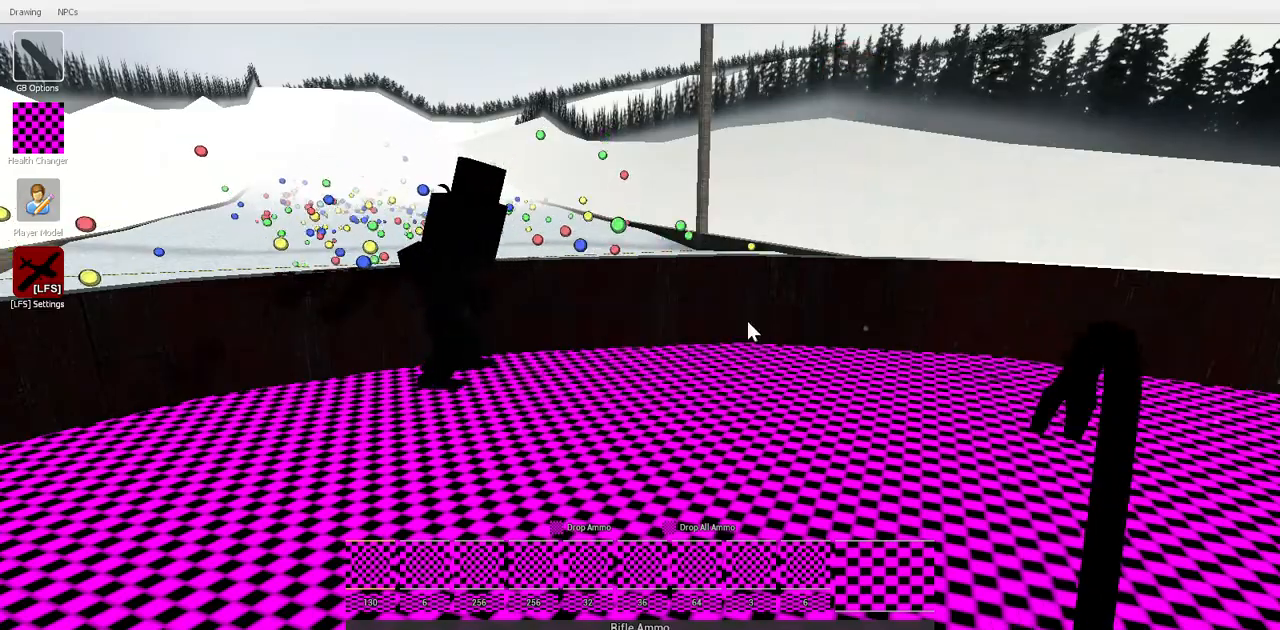
{"keys": ["w"], "events": [[406, "w", "down"]]}
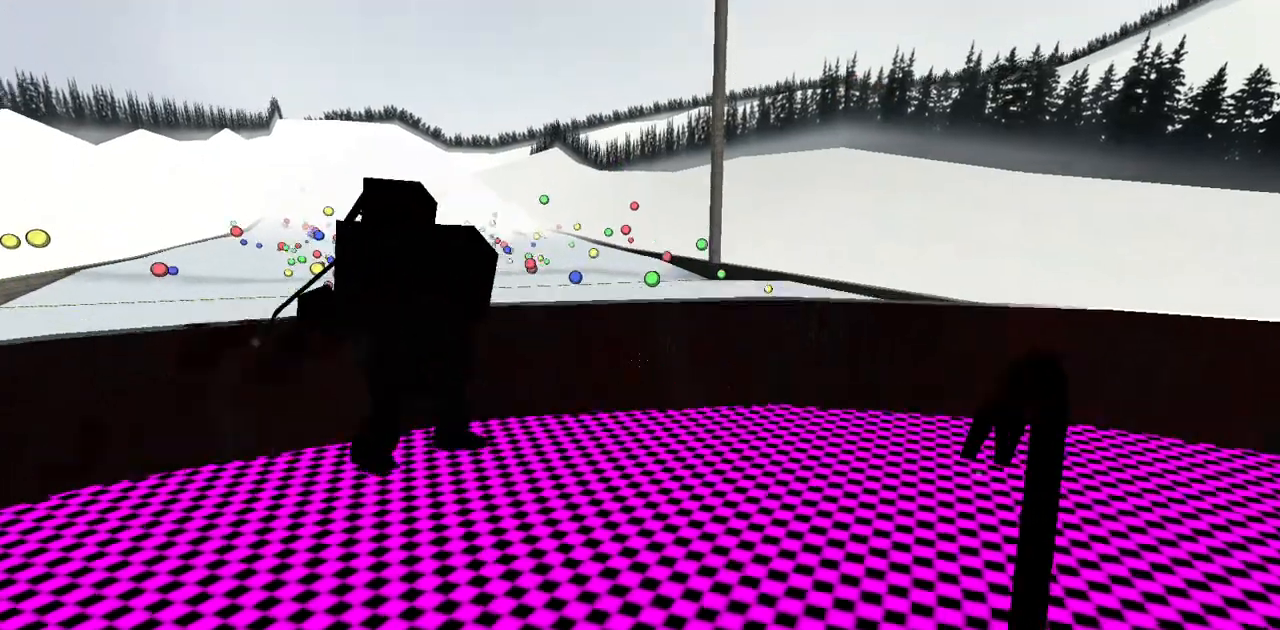
{"keys": ["s"], "events": [[236, "w", "up"], [338, "s", "down"]]}
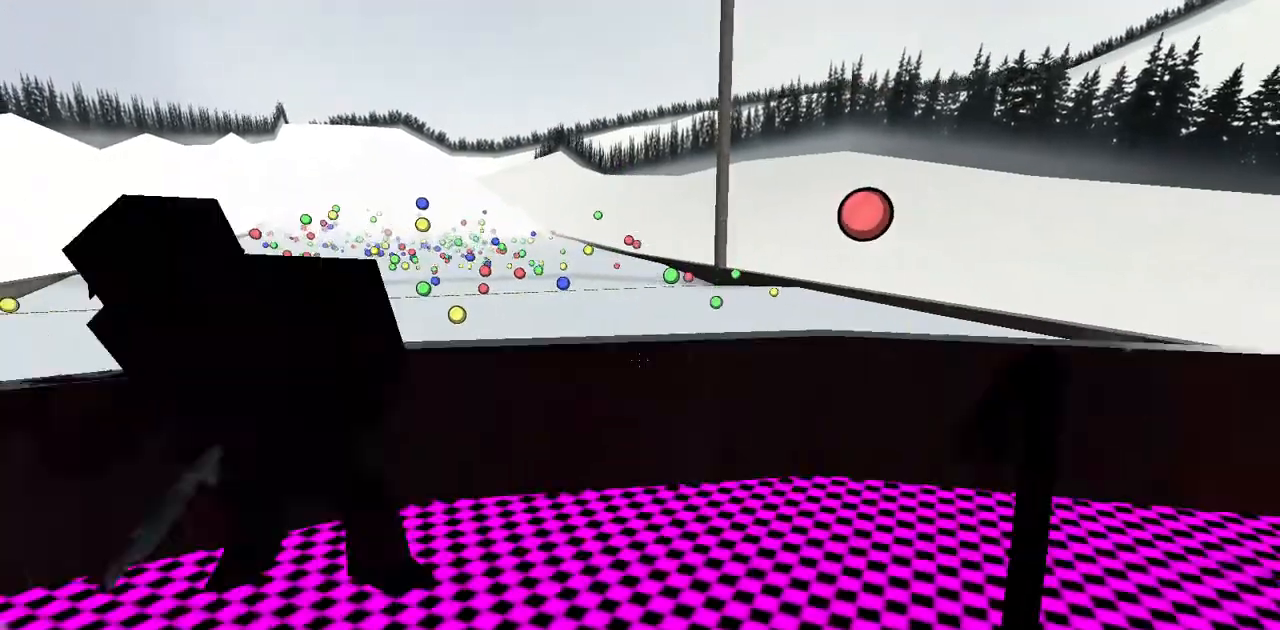
{"keys": ["w"], "events": [[34, "s", "up"], [338, "w", "down"]]}
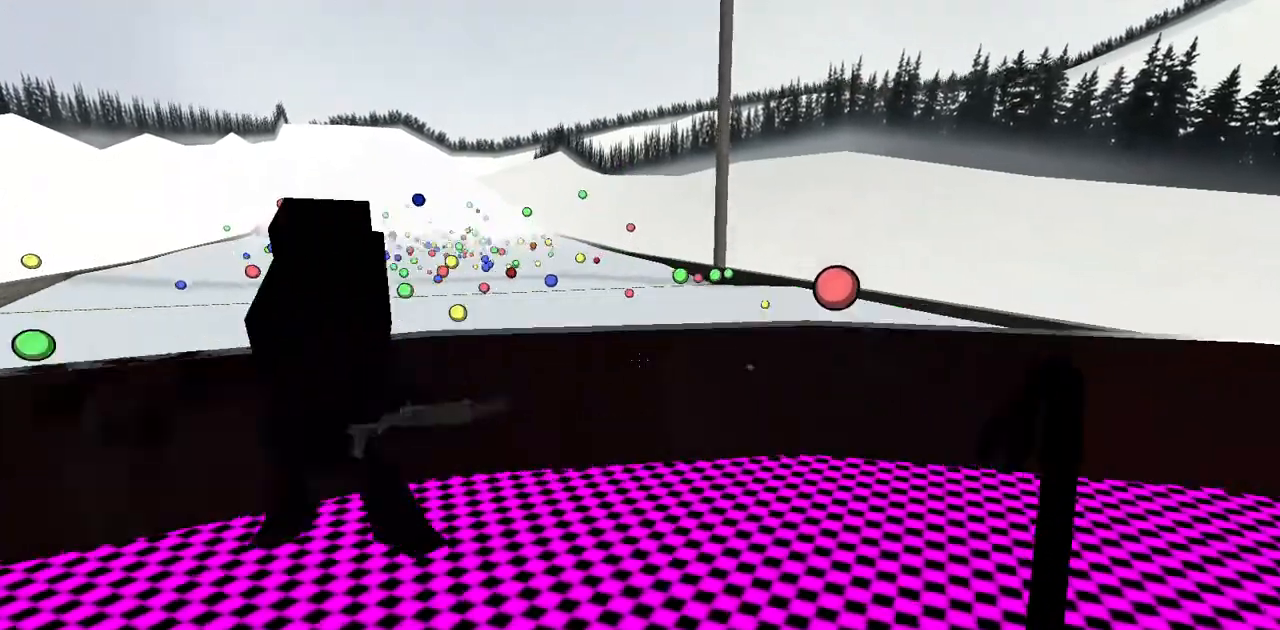
{"keys": [], "events": [[68, "w", "up"], [203, "s", "down"], [406, "s", "up"]]}
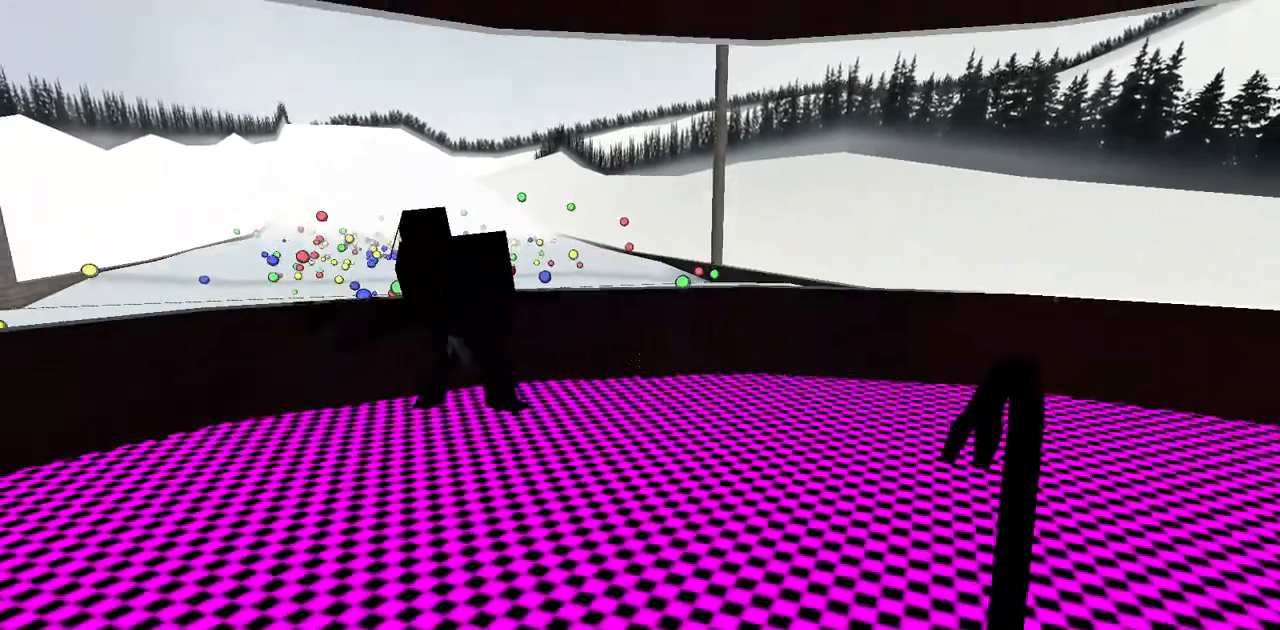
{"keys": [], "events": [[101, "w", "down"], [406, "w", "up"]]}
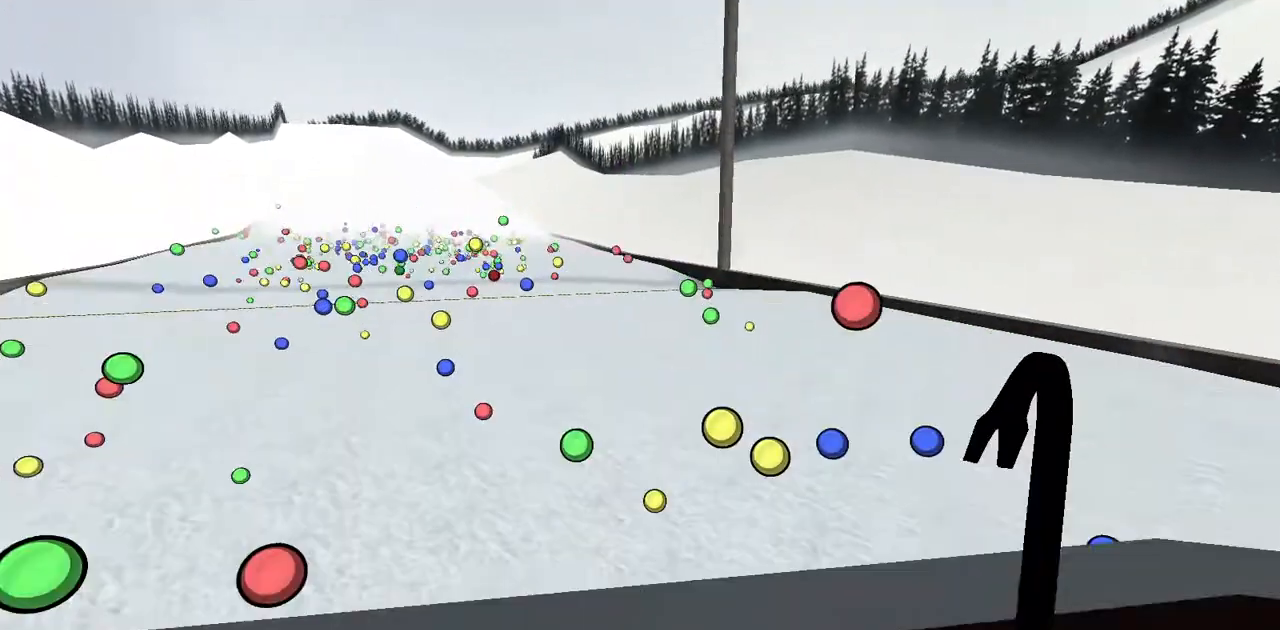
{"keys": ["s"], "events": [[372, "s", "down"]]}
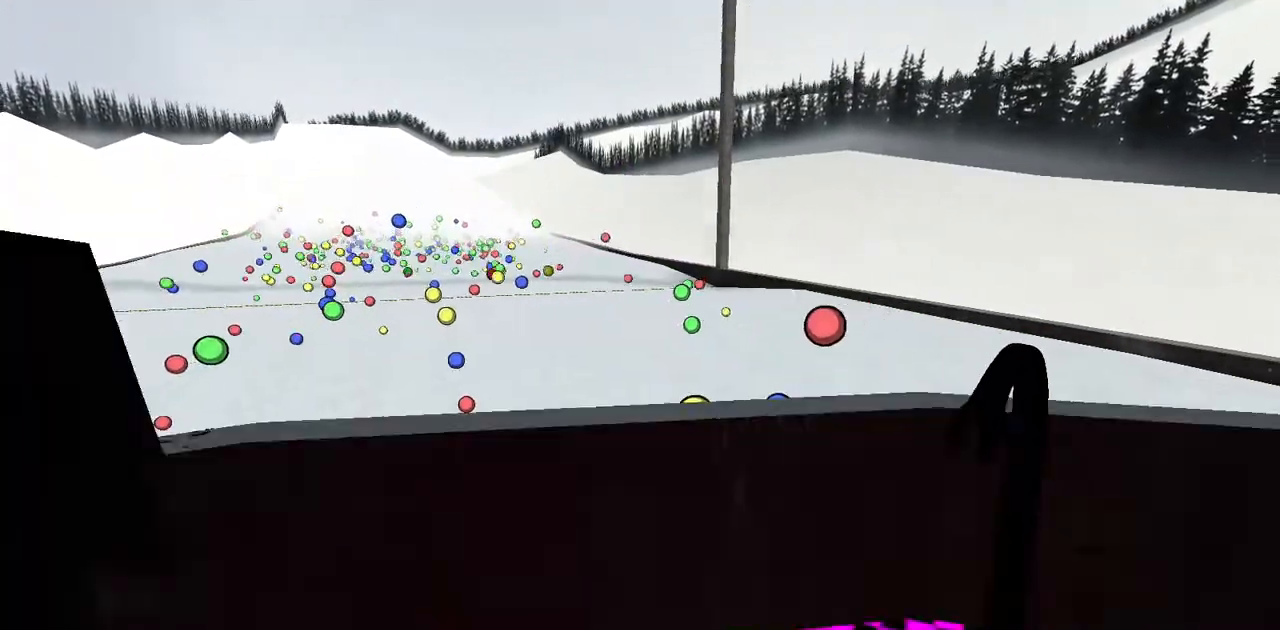
{"keys": [], "events": [[102, "s", "up"]]}
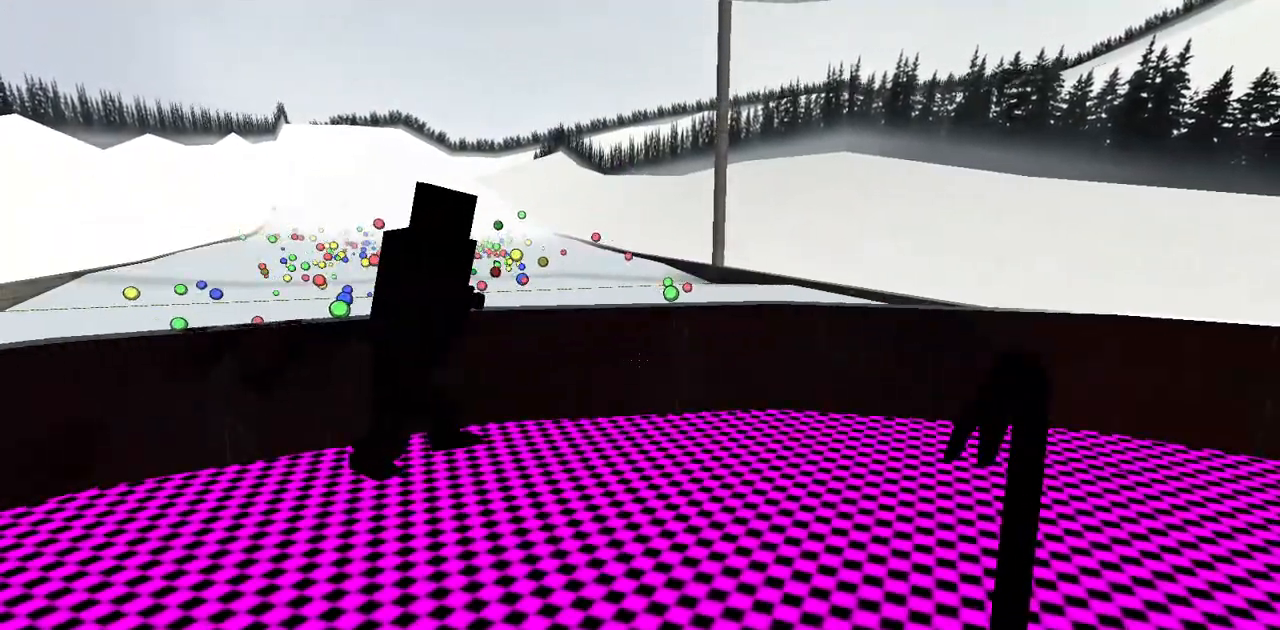
{"keys": ["w"], "events": [[473, "w", "down"]]}
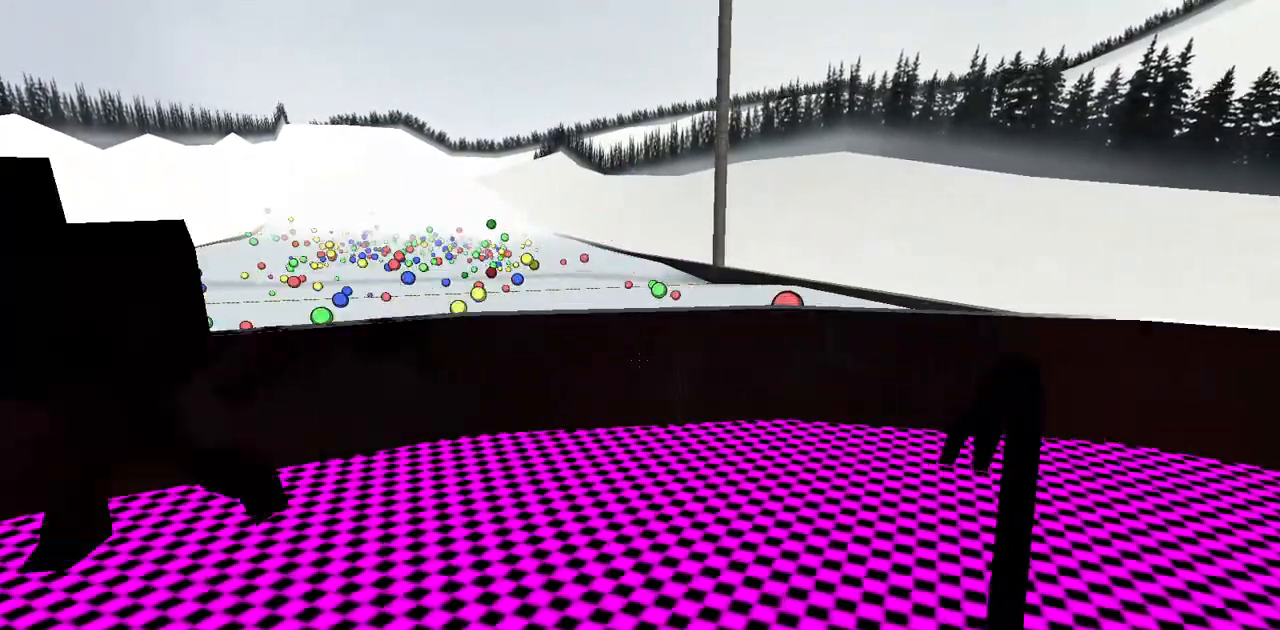
{"keys": [], "events": [[203, "w", "up"]]}
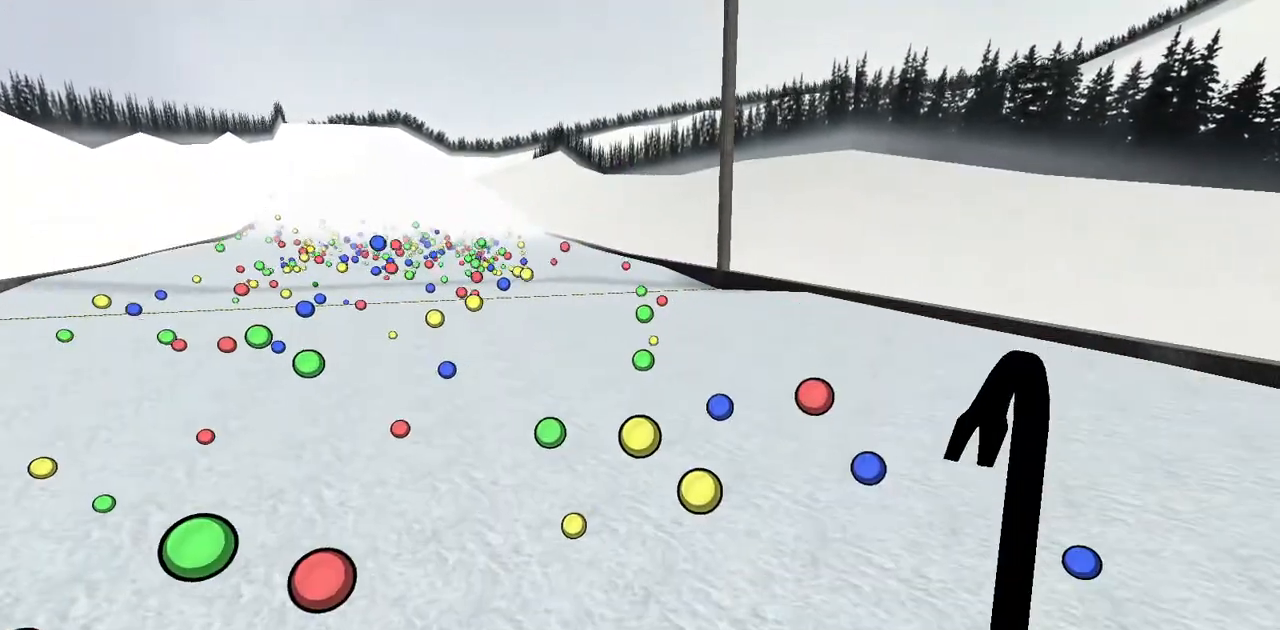
{"keys": [], "events": []}
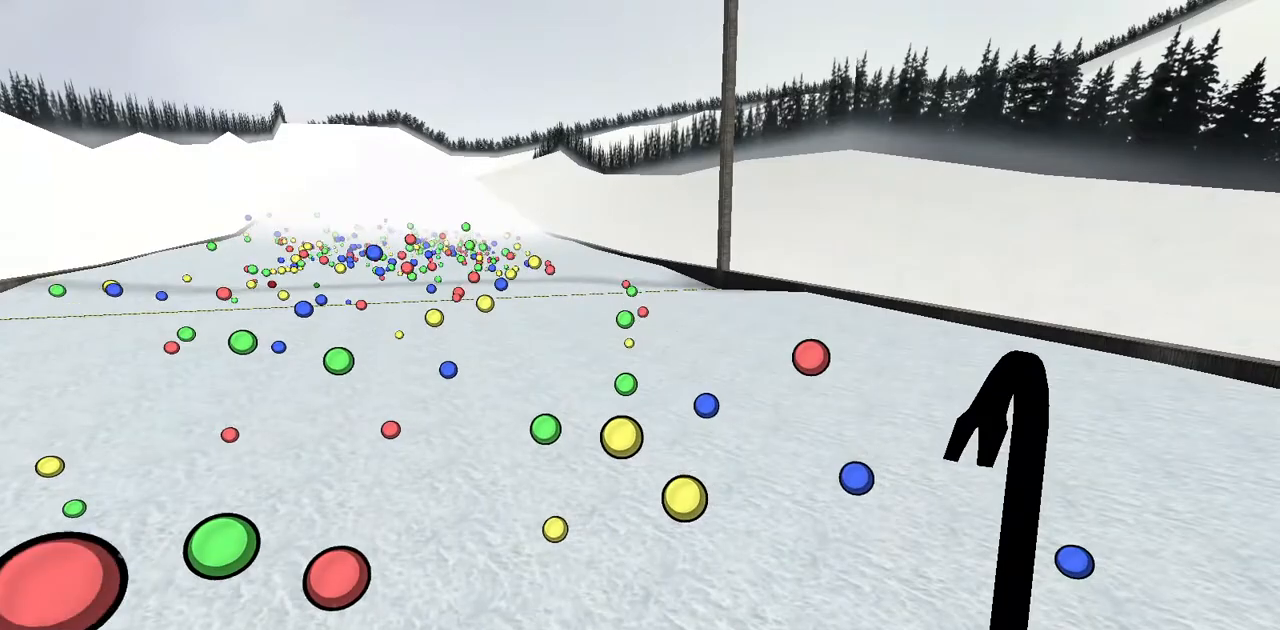
{"keys": [], "events": []}
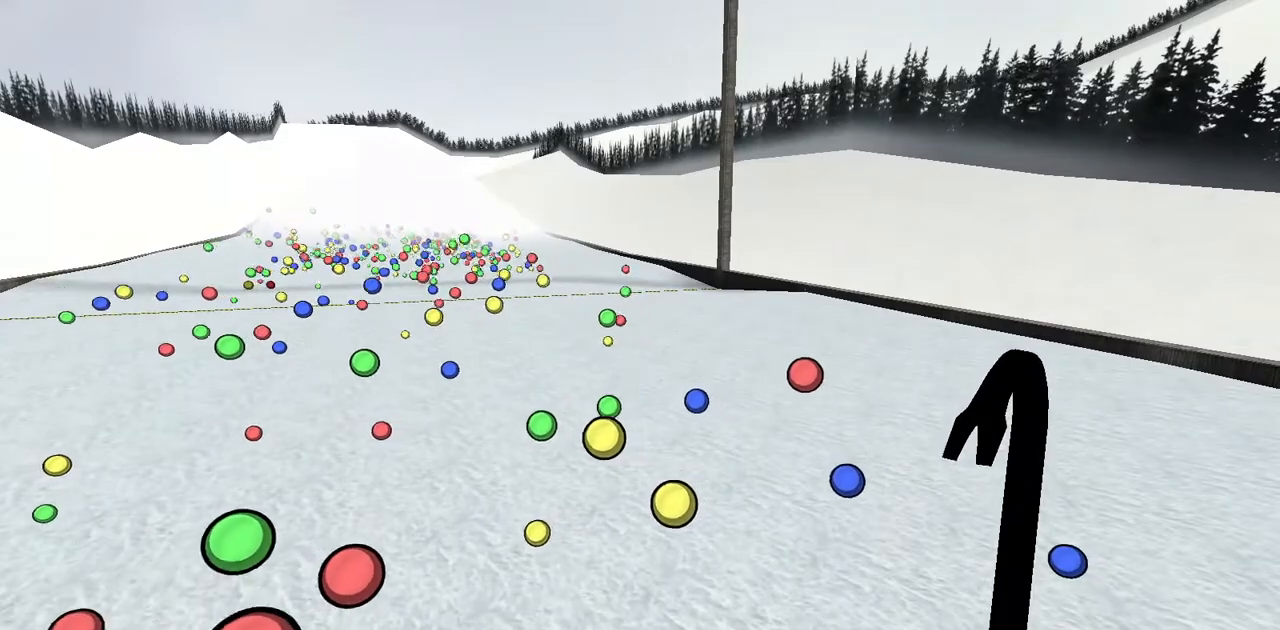
{"keys": [], "events": []}
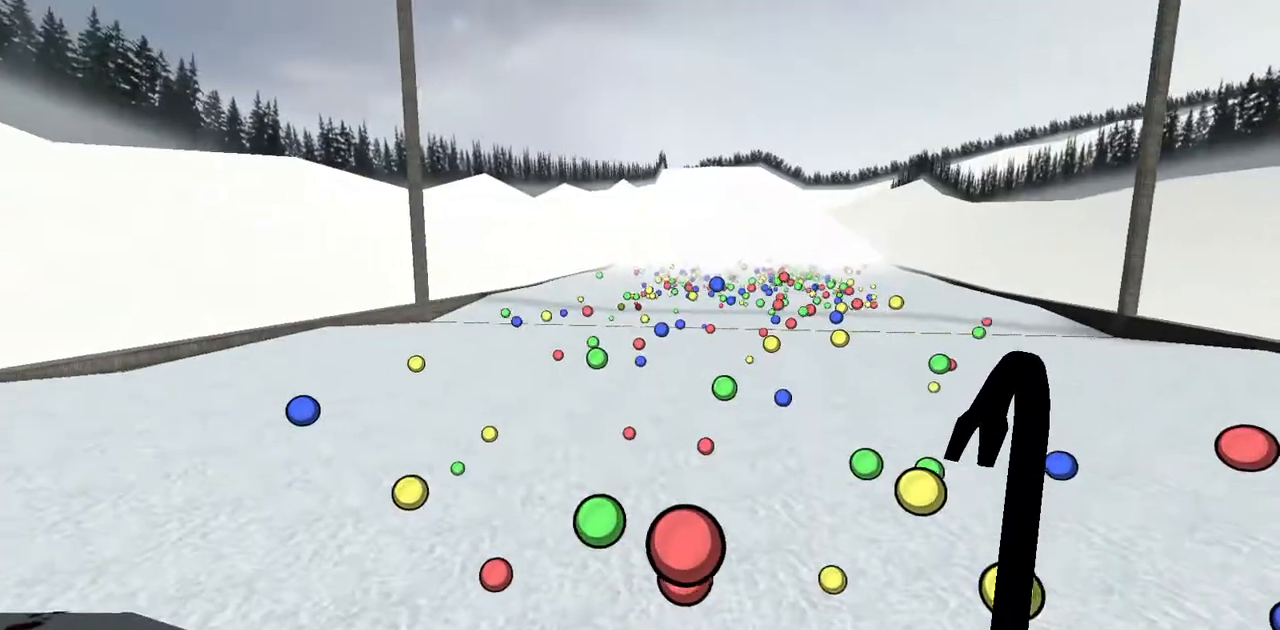
{"keys": [], "events": [[136, "s", "down"], [339, "s", "up"]]}